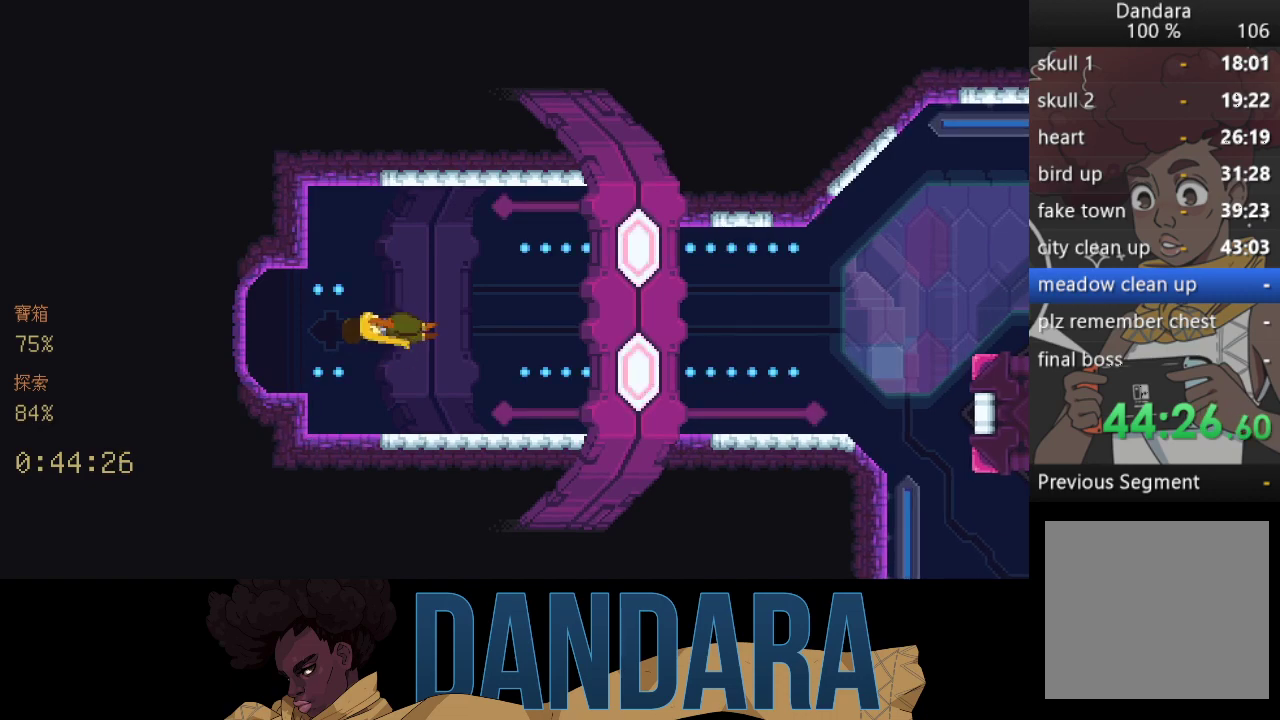
Gameplay with a controller (Xbox layout); each line is a JSON object with the inputs held at the frame after it. "events" lists button and stick changes between this image and that frame as [ms after this image, input, new state], when the widget could be followed in between. Not read: L3 R3 right_stick.
{"buttons": [], "left_stick": "center", "events": []}
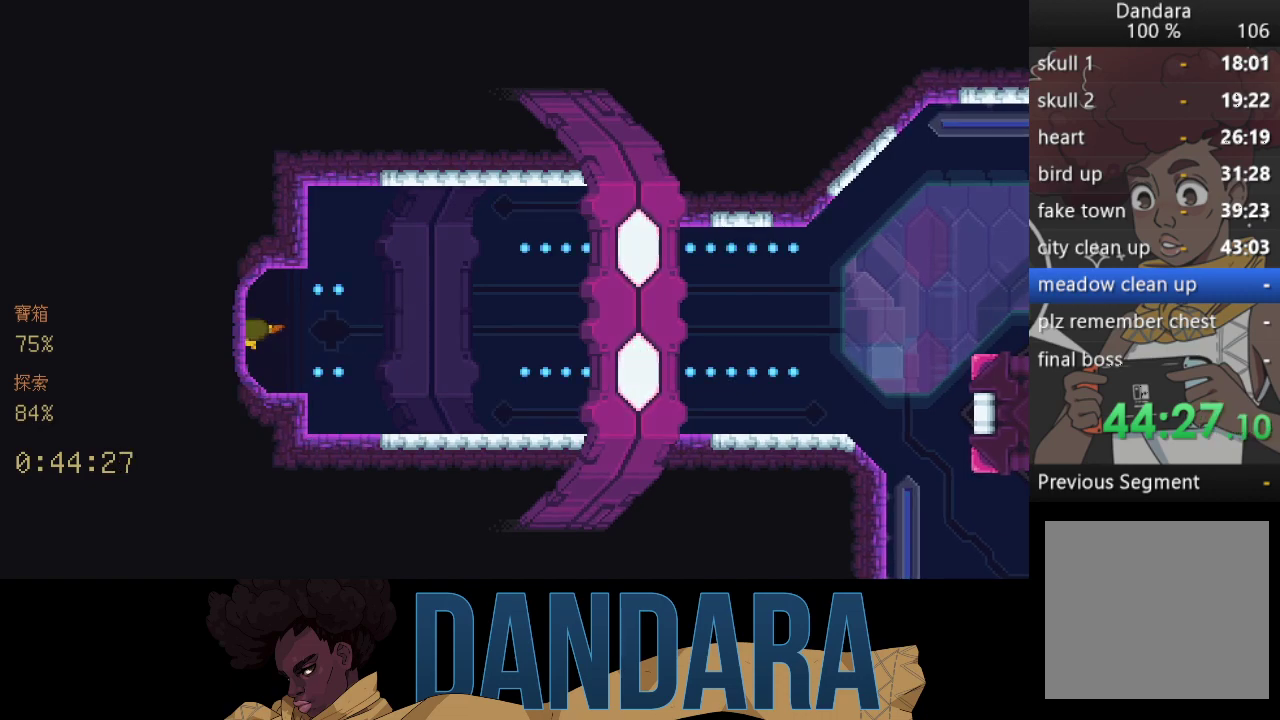
{"buttons": [], "left_stick": "center", "events": []}
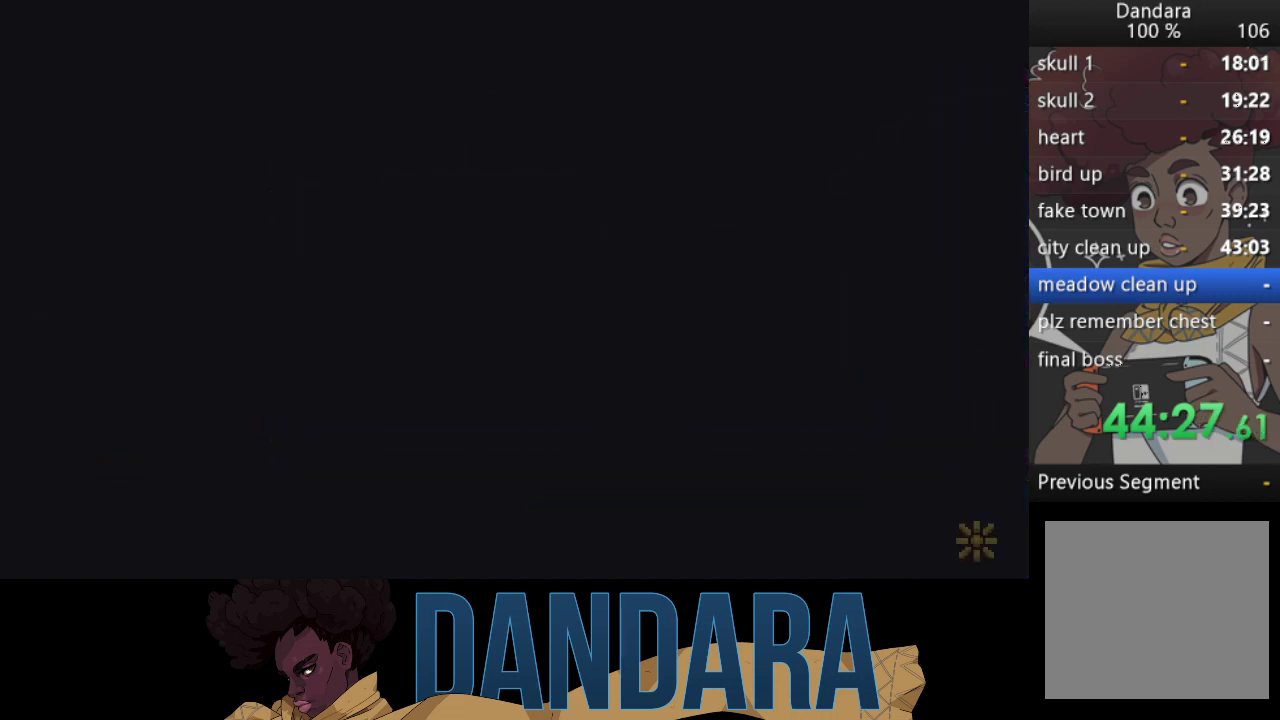
{"buttons": [], "left_stick": "center", "events": []}
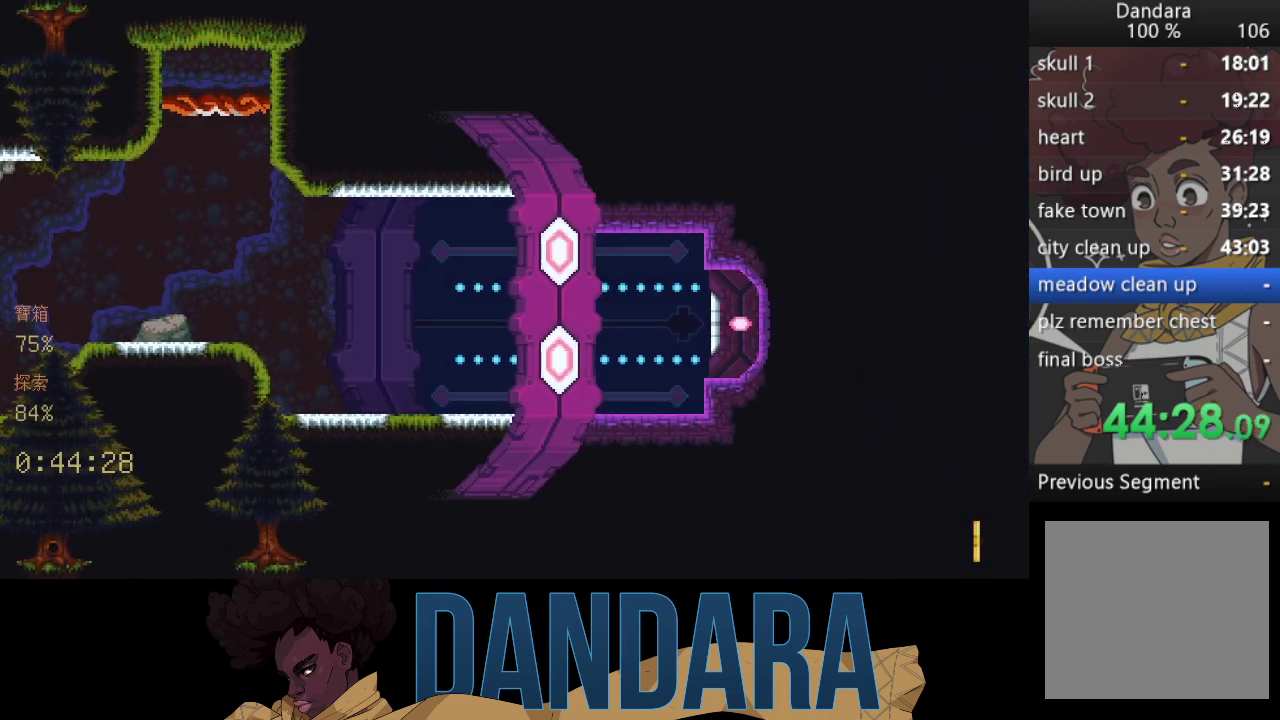
{"buttons": [], "left_stick": "center", "events": []}
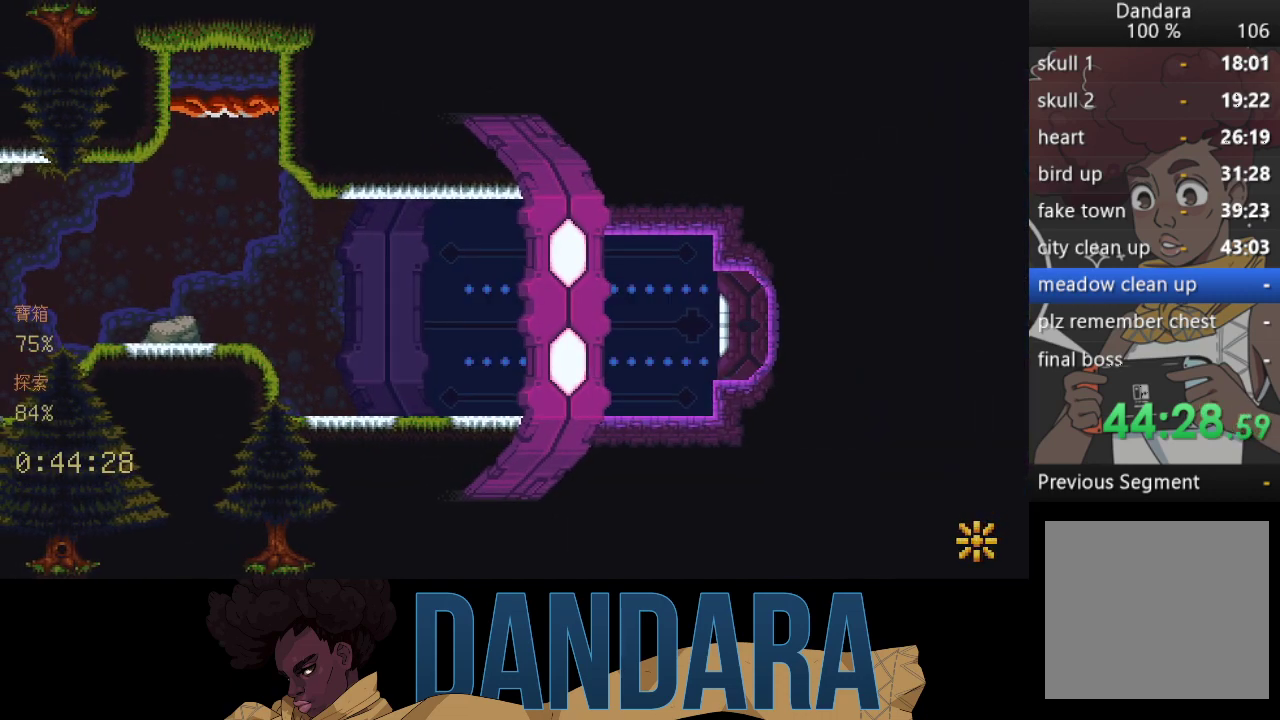
{"buttons": [], "left_stick": "center", "events": []}
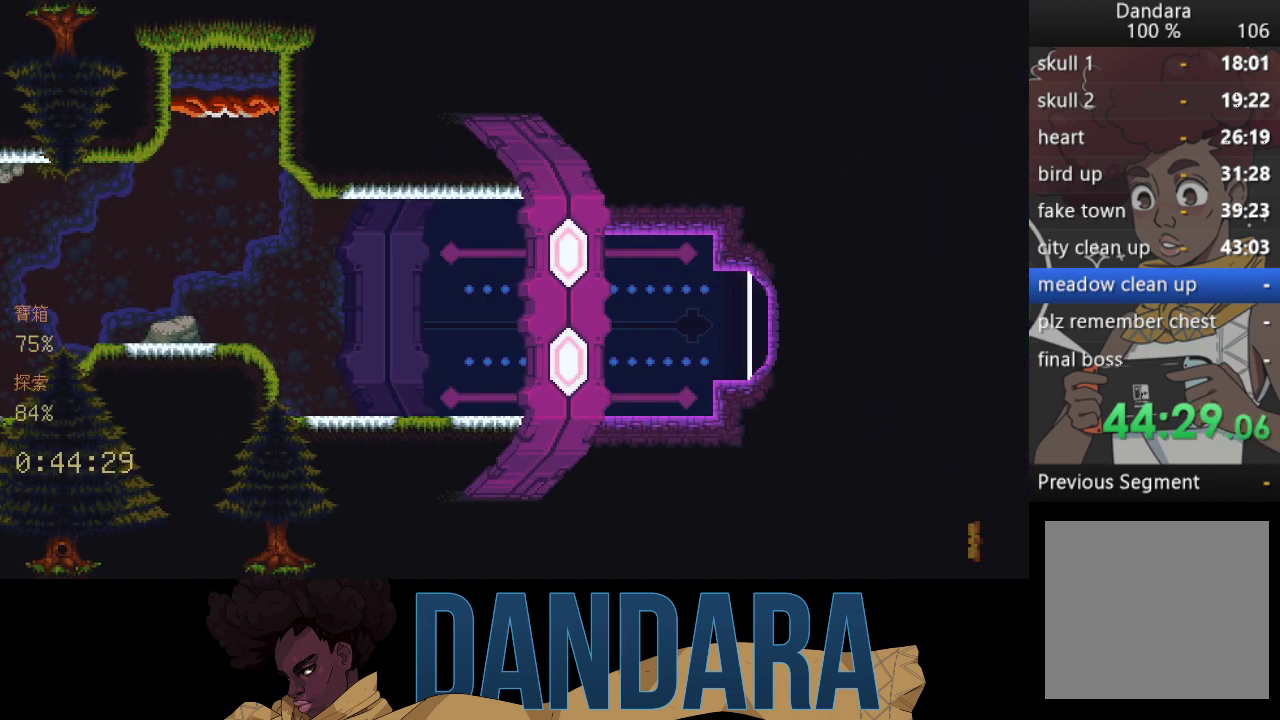
{"buttons": [], "left_stick": "center", "events": []}
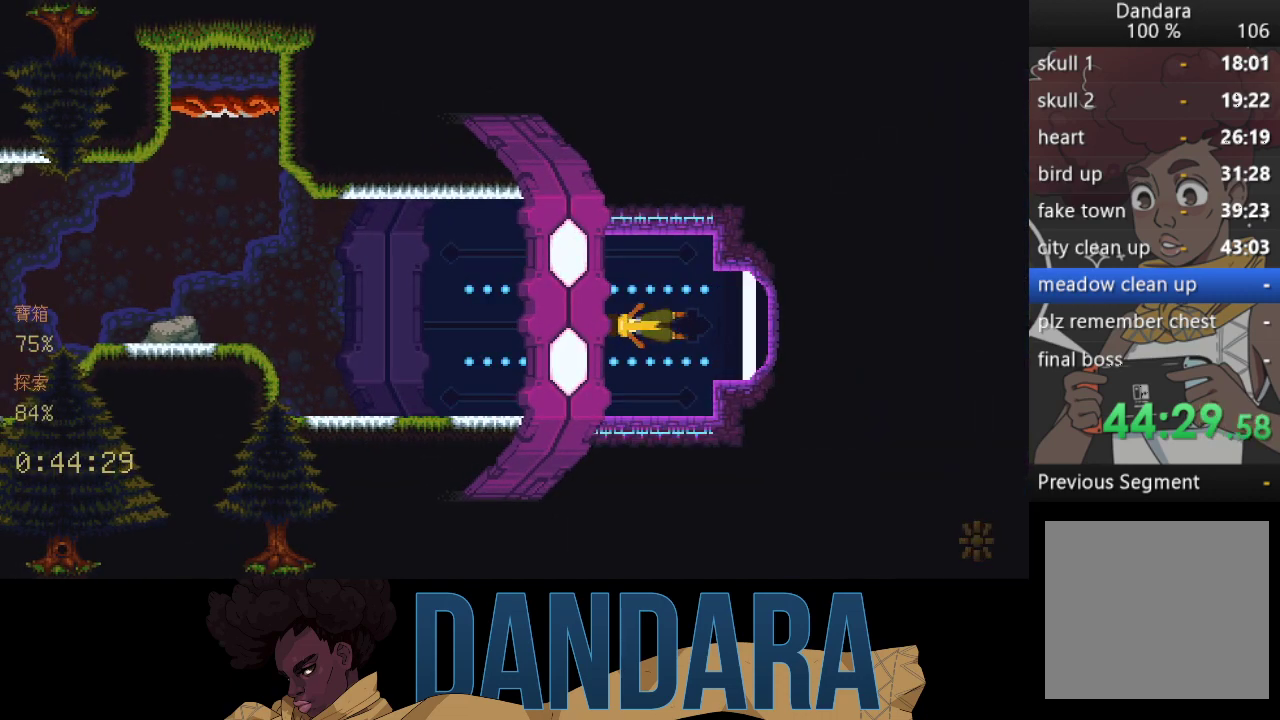
{"buttons": [], "left_stick": "up-left", "events": [[333, "left_stick", "up-left"]]}
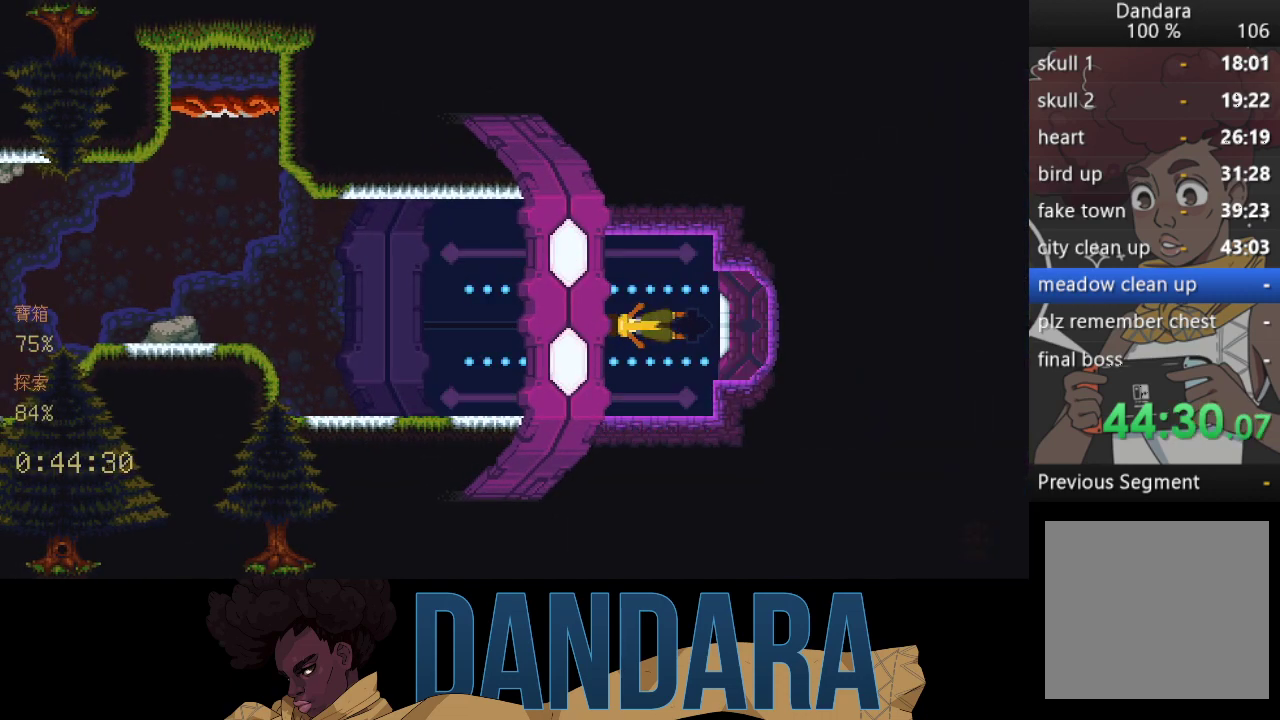
{"buttons": [], "left_stick": "left", "events": [[300, "A", "down"], [467, "A", "up"], [467, "left_stick", "left"]]}
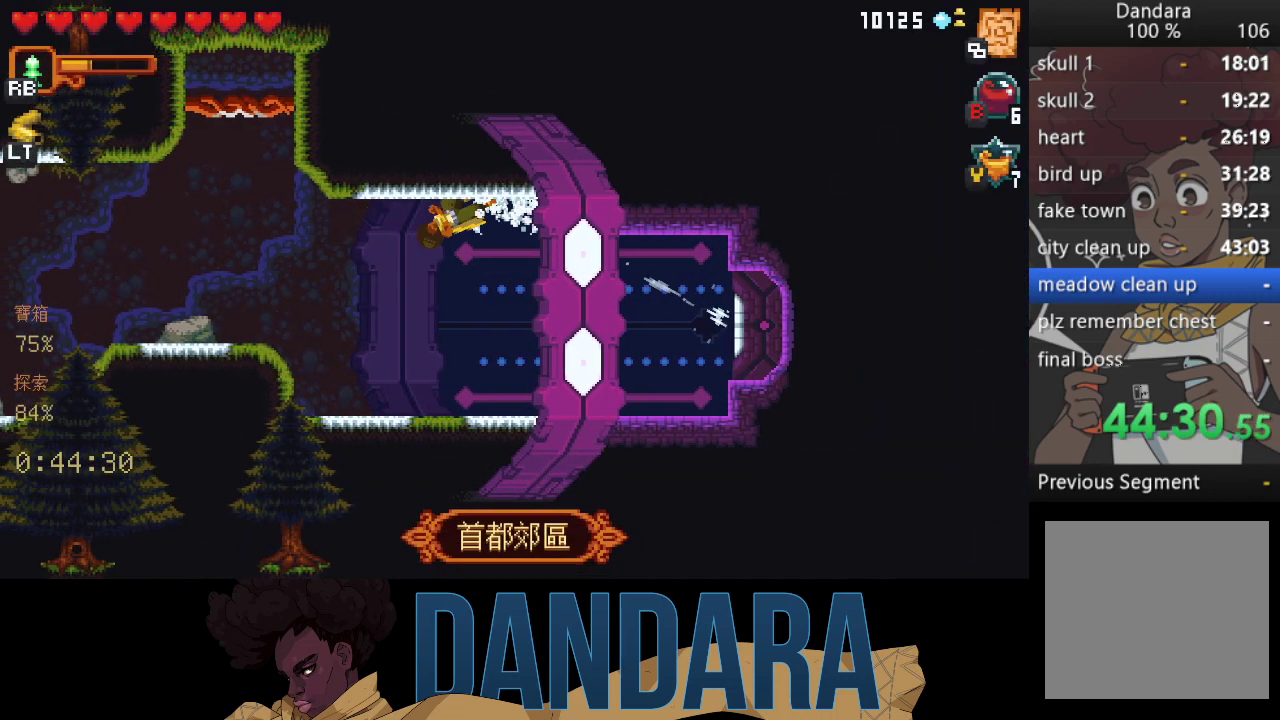
{"buttons": ["A"], "left_stick": "left", "events": [[33, "A", "down"], [167, "A", "up"], [167, "left_stick", "up-left"], [267, "A", "down"], [333, "left_stick", "left"], [367, "A", "up"], [467, "A", "down"]]}
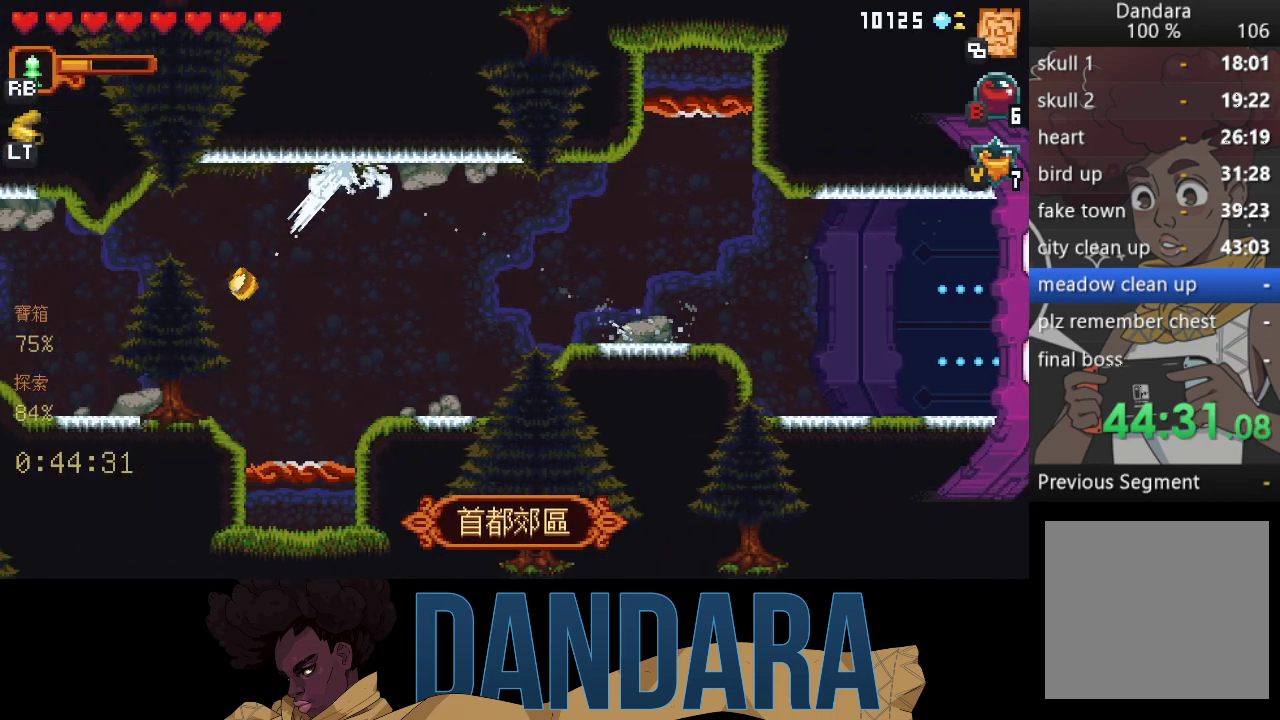
{"buttons": ["A"], "left_stick": "down-left", "events": [[100, "A", "up"], [100, "left_stick", "up-left"], [267, "A", "down"], [300, "left_stick", "down-left"], [400, "A", "up"], [467, "A", "down"]]}
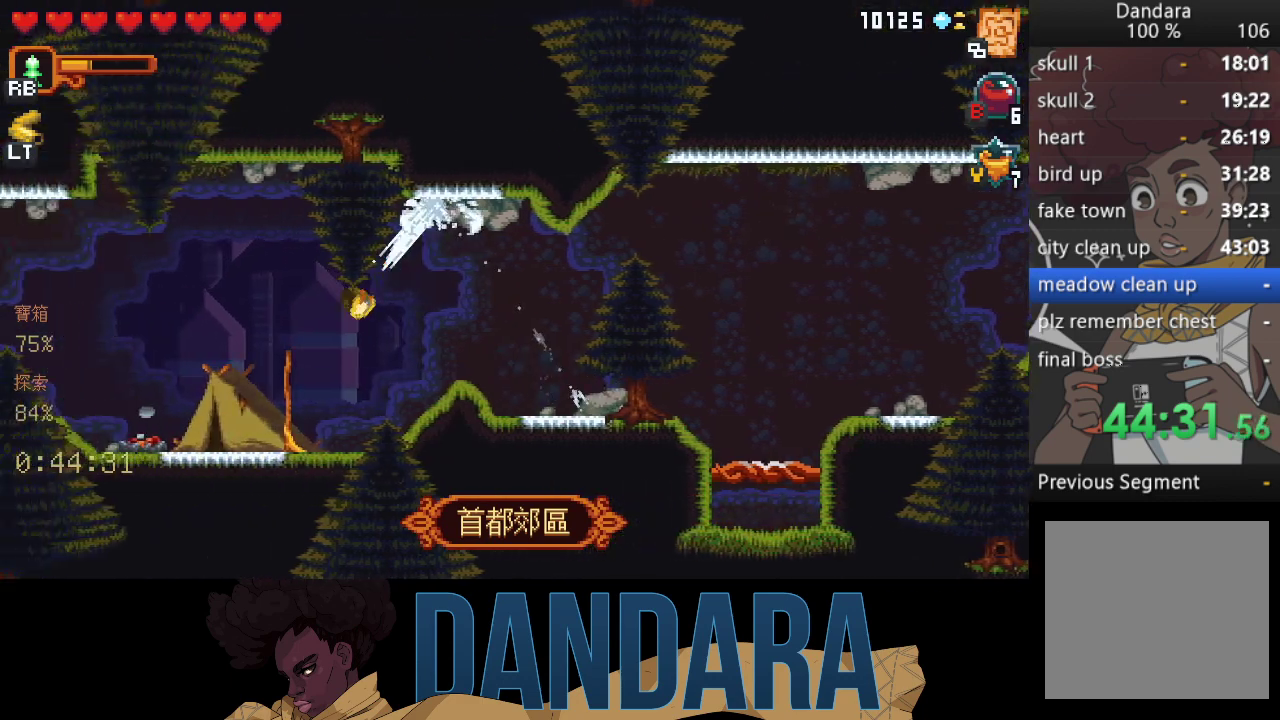
{"buttons": [], "left_stick": "center", "events": [[100, "A", "up"], [167, "A", "down"], [167, "left_stick", "center"], [300, "A", "up"]]}
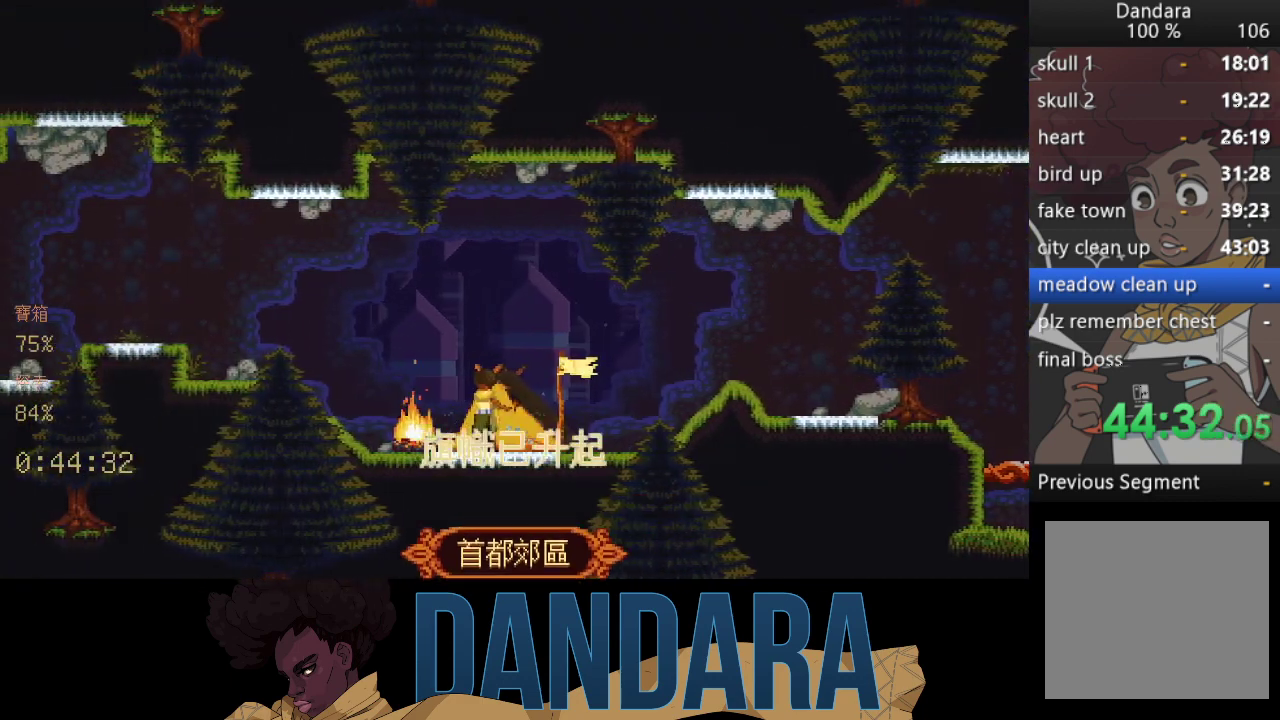
{"buttons": [], "left_stick": "center", "events": []}
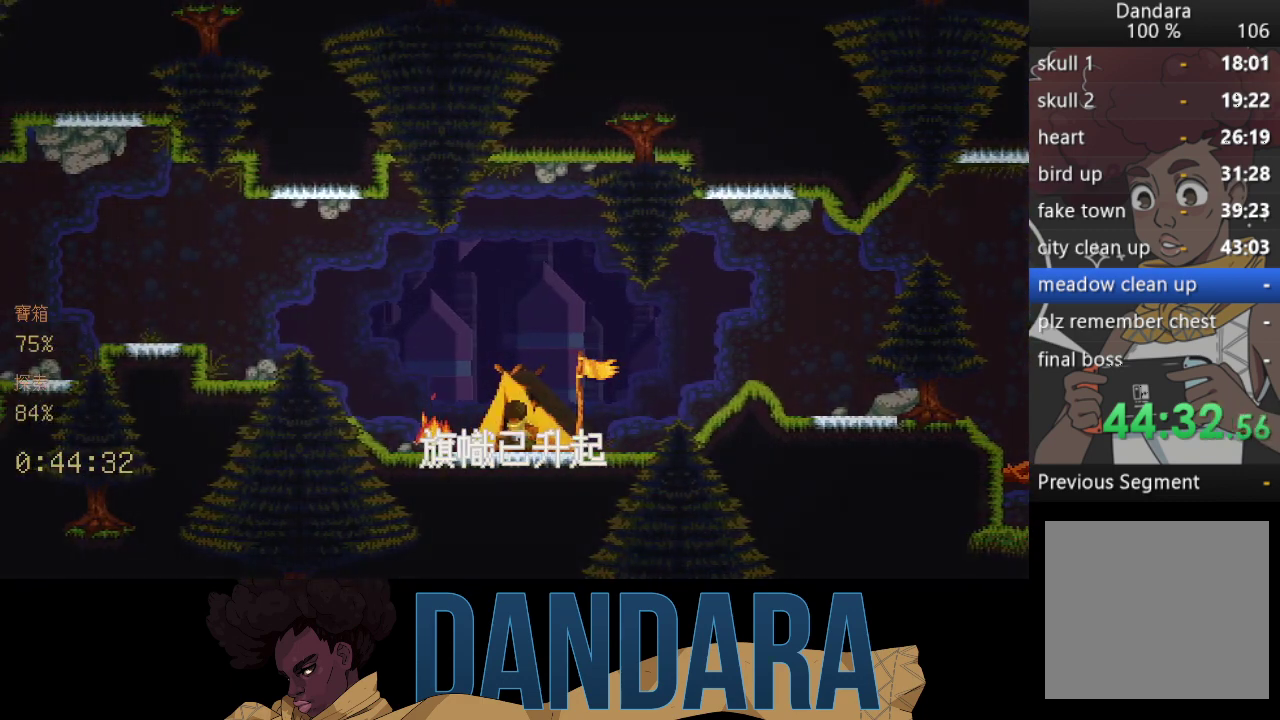
{"buttons": [], "left_stick": "center", "events": []}
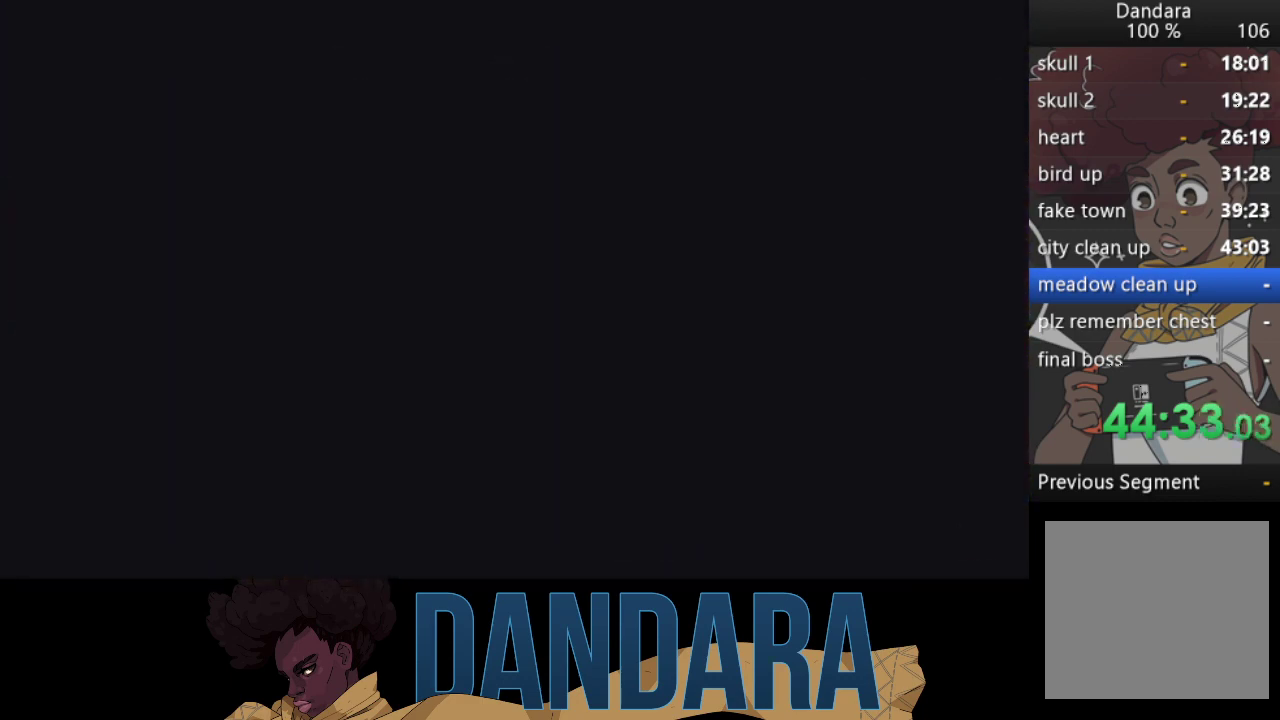
{"buttons": [], "left_stick": "down", "events": [[400, "left_stick", "down"]]}
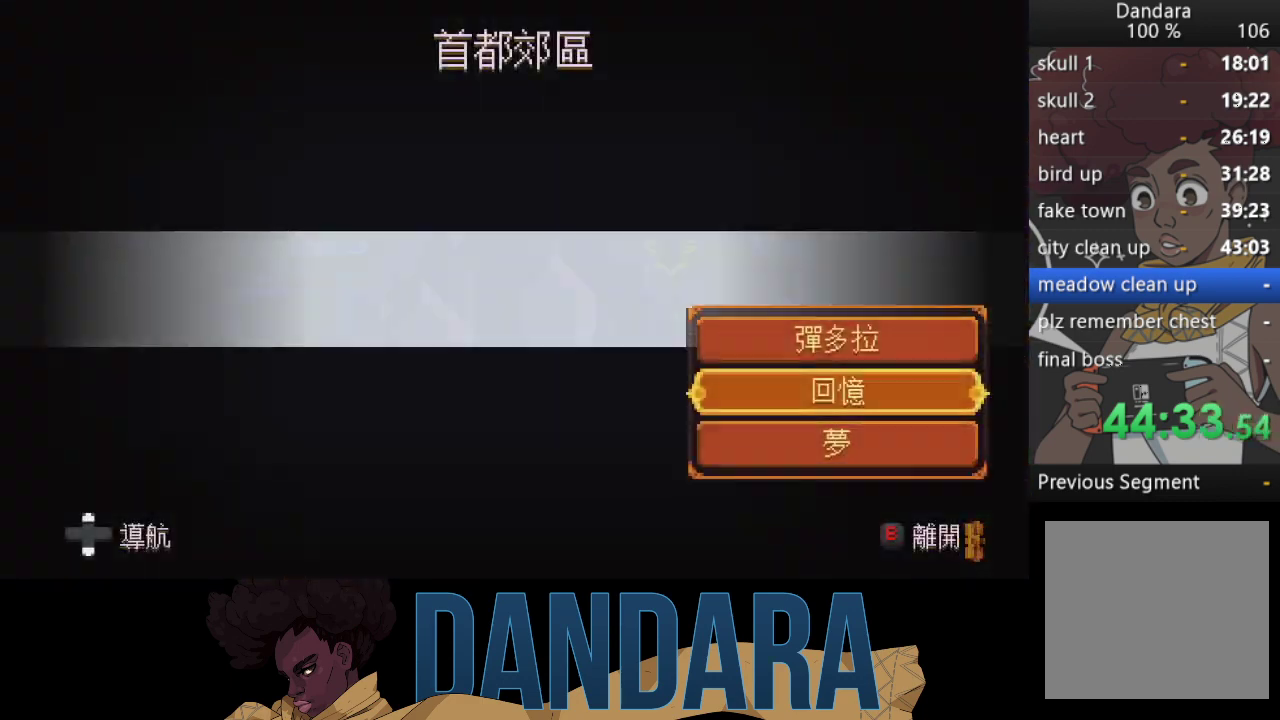
{"buttons": [], "left_stick": "center", "events": [[33, "left_stick", "center"], [100, "left_stick", "down"], [233, "A", "down"], [233, "left_stick", "center"], [367, "A", "up"]]}
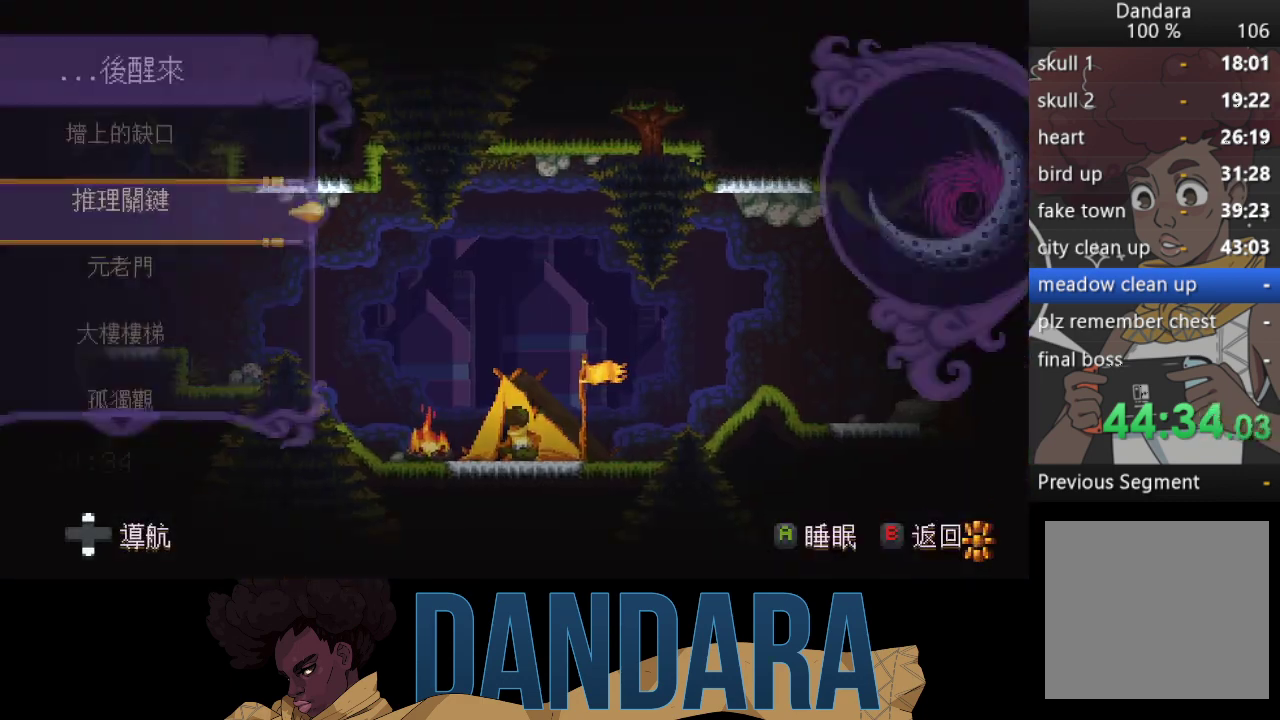
{"buttons": [], "left_stick": "down", "events": [[33, "left_stick", "down"], [167, "left_stick", "center"], [267, "left_stick", "down"], [367, "left_stick", "center"], [467, "left_stick", "down"]]}
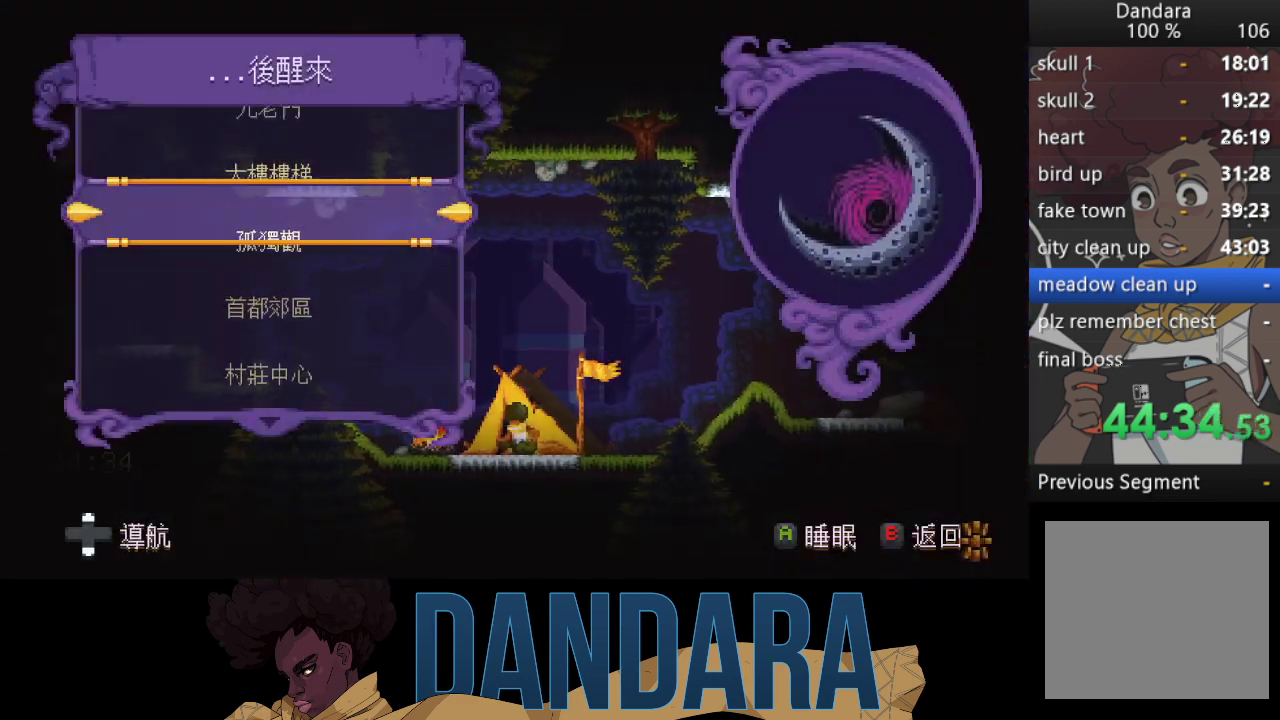
{"buttons": [], "left_stick": "center", "events": [[100, "left_stick", "center"], [167, "left_stick", "down"], [267, "left_stick", "center"], [333, "left_stick", "down"], [467, "left_stick", "center"]]}
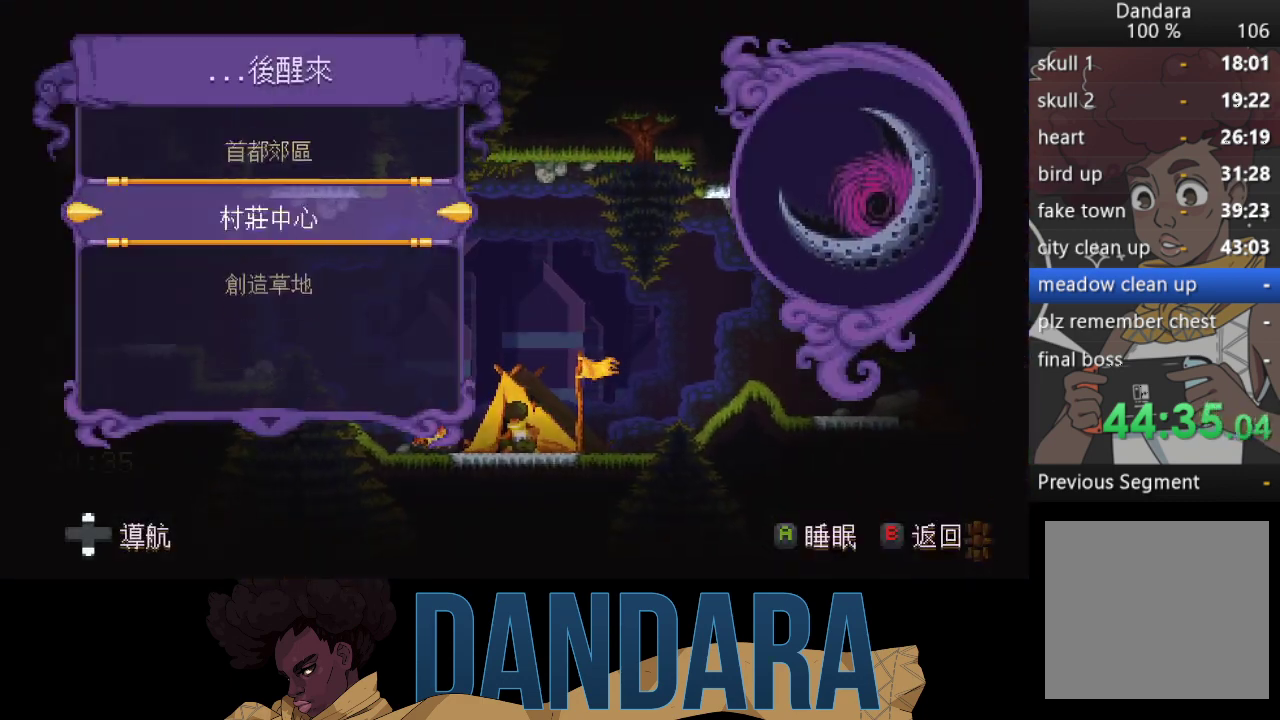
{"buttons": ["A"], "left_stick": "center", "events": [[33, "left_stick", "down"], [133, "left_stick", "center"], [400, "A", "down"]]}
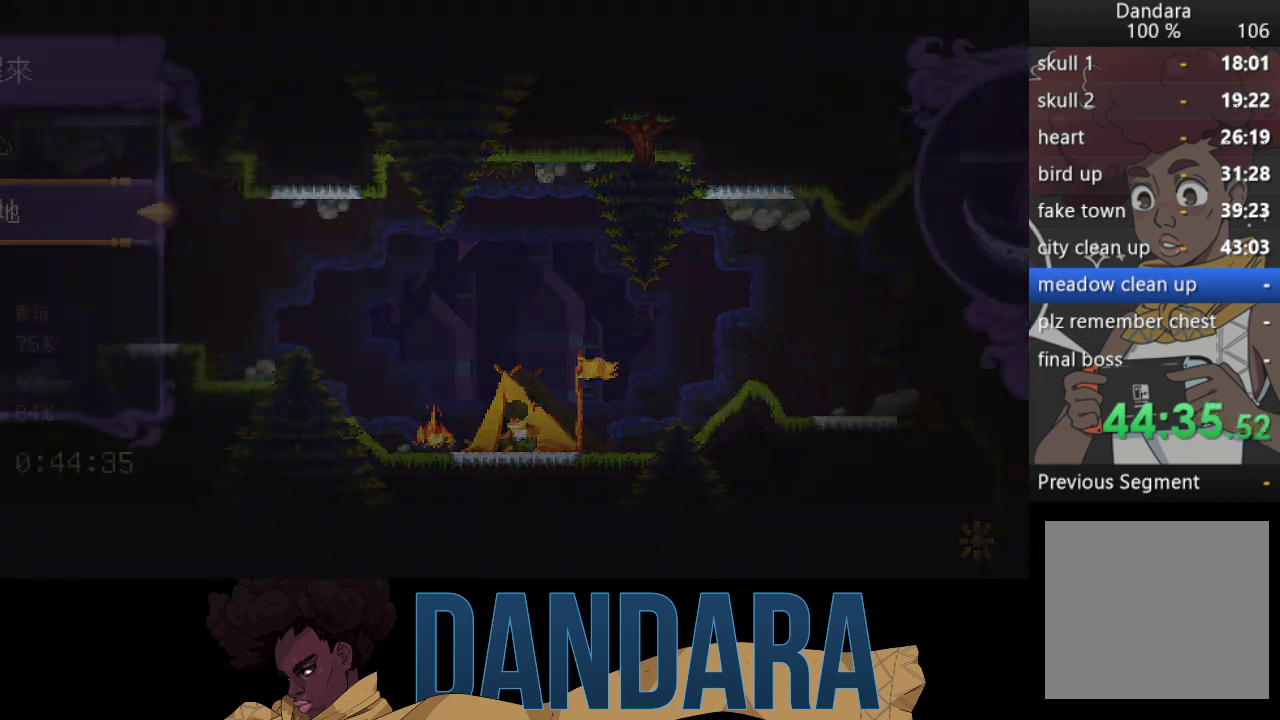
{"buttons": [], "left_stick": "center", "events": [[33, "A", "up"]]}
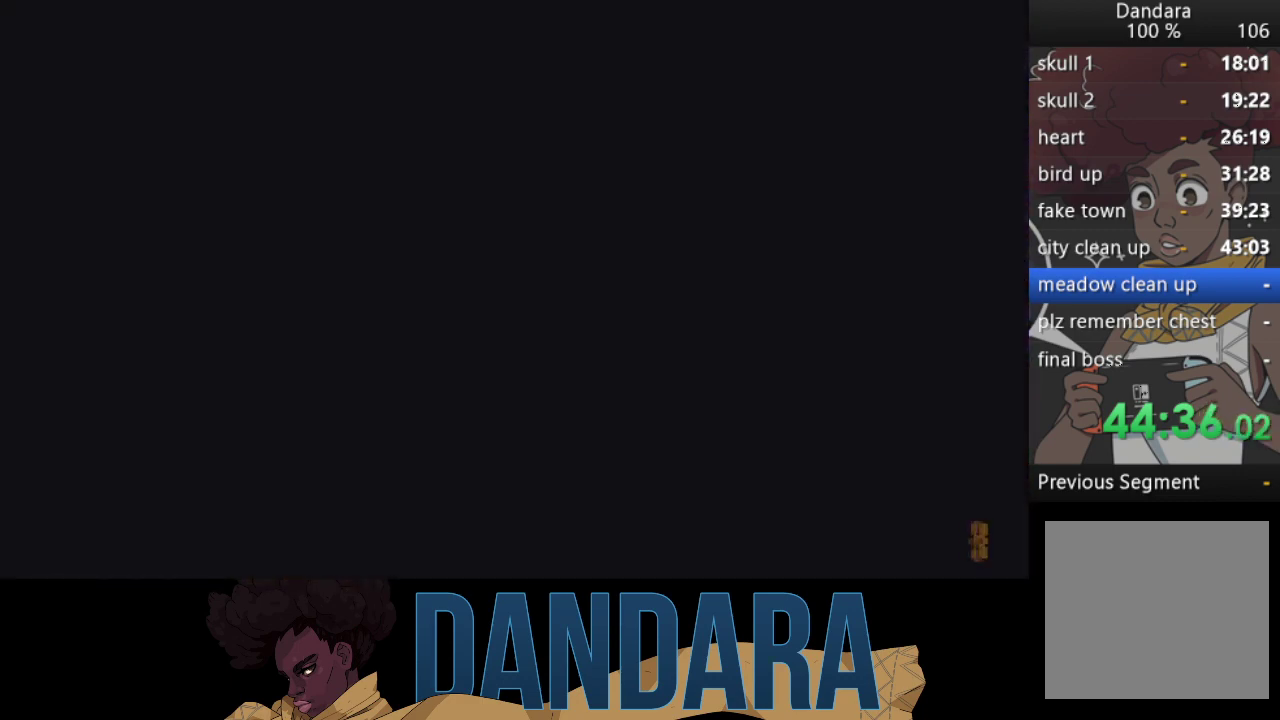
{"buttons": [], "left_stick": "center", "events": []}
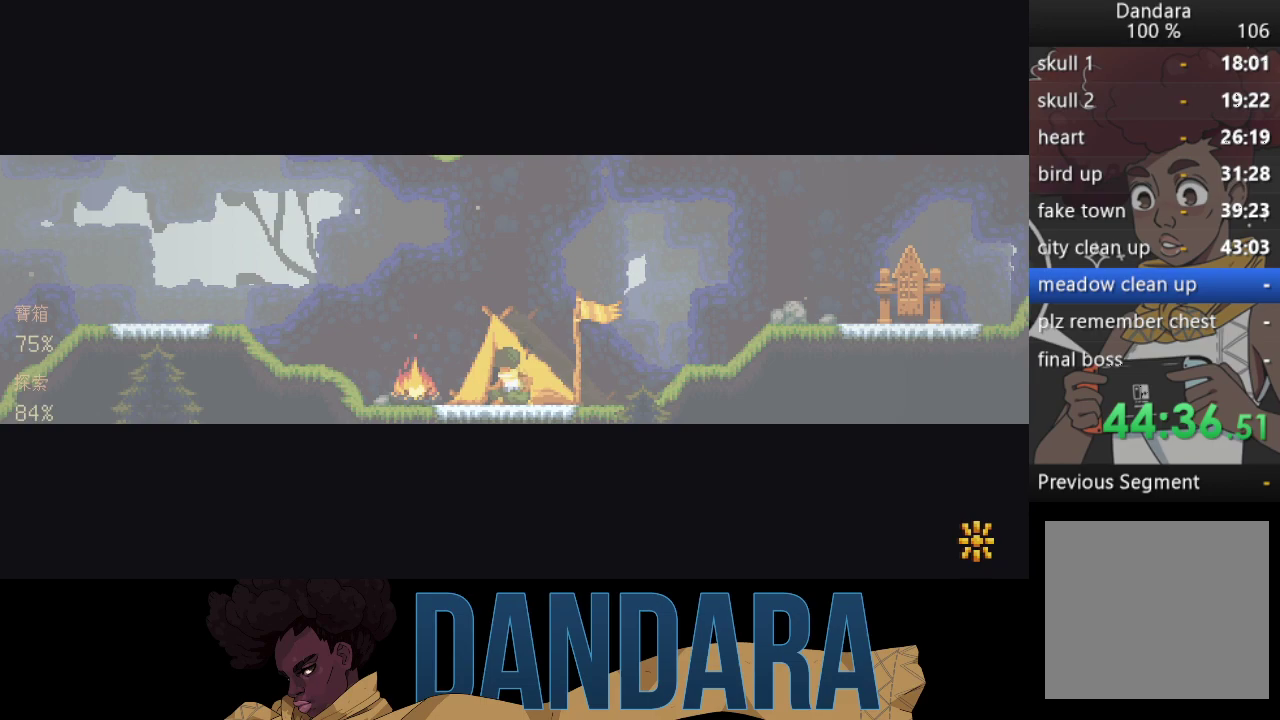
{"buttons": ["A"], "left_stick": "center", "events": [[300, "A", "down"], [367, "A", "up"], [467, "A", "down"]]}
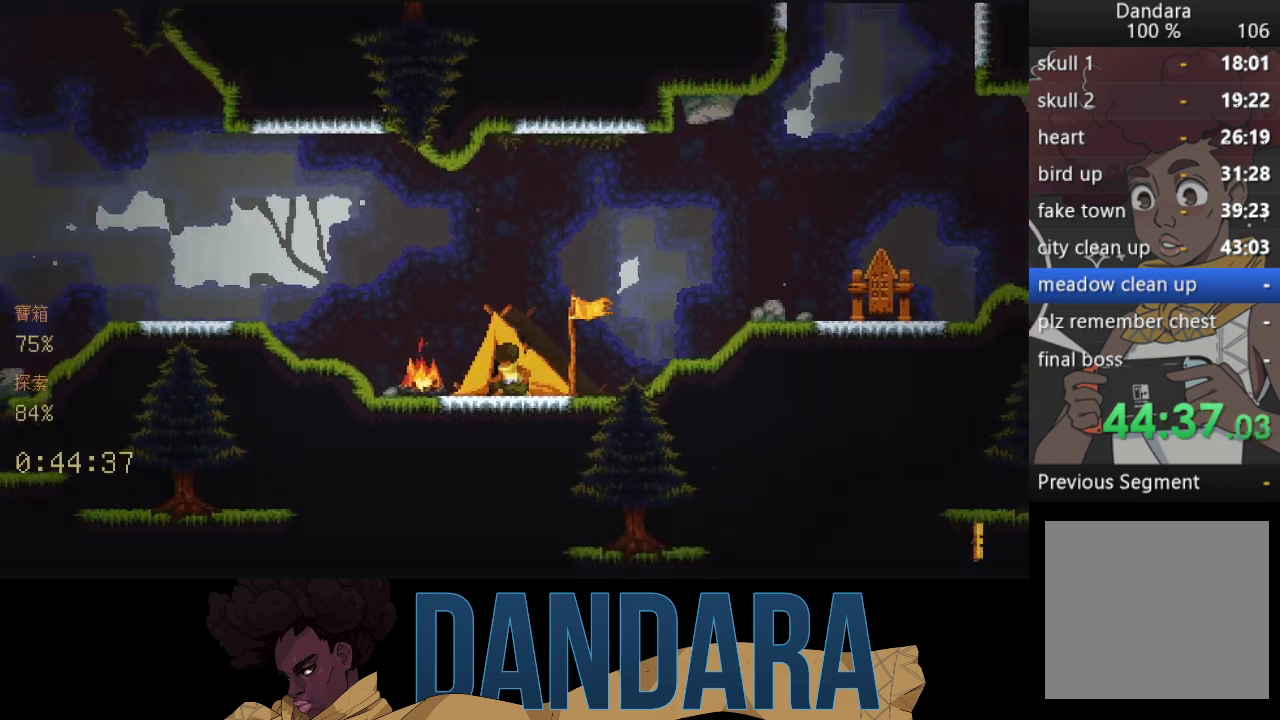
{"buttons": [], "left_stick": "center", "events": [[33, "A", "up"], [200, "A", "down"], [267, "A", "up"]]}
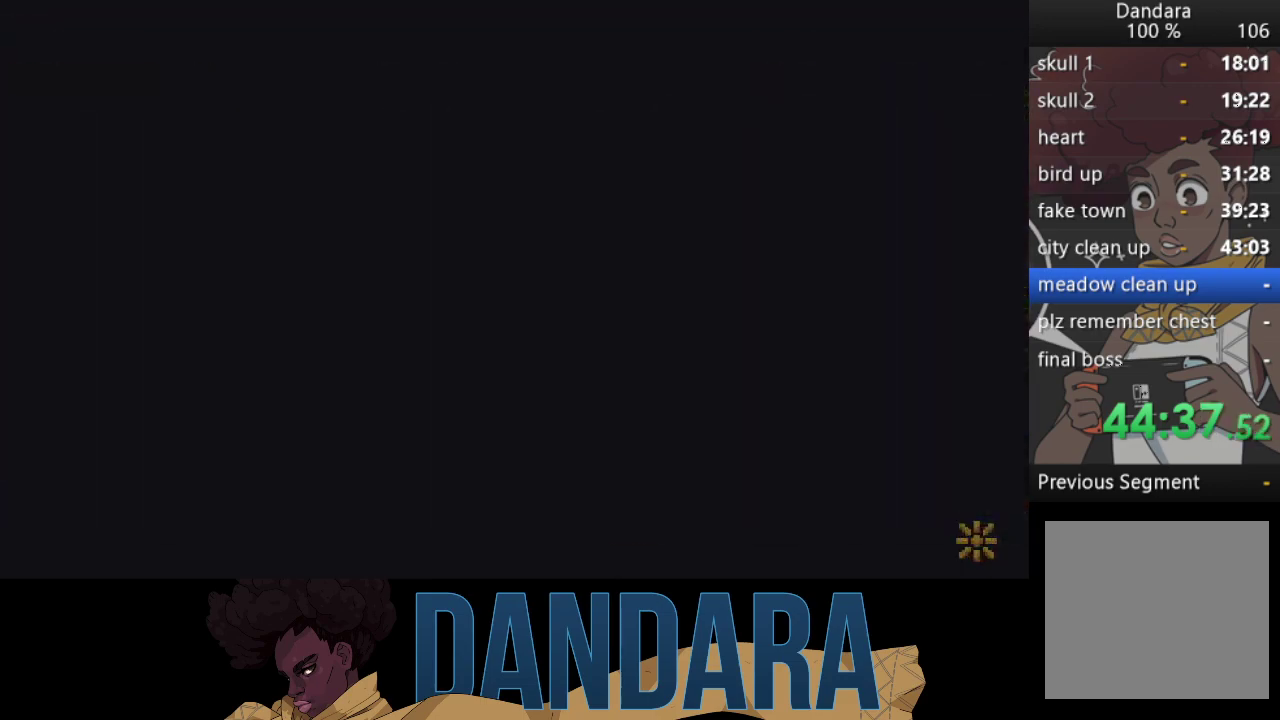
{"buttons": ["A"], "left_stick": "center", "events": [[467, "A", "down"]]}
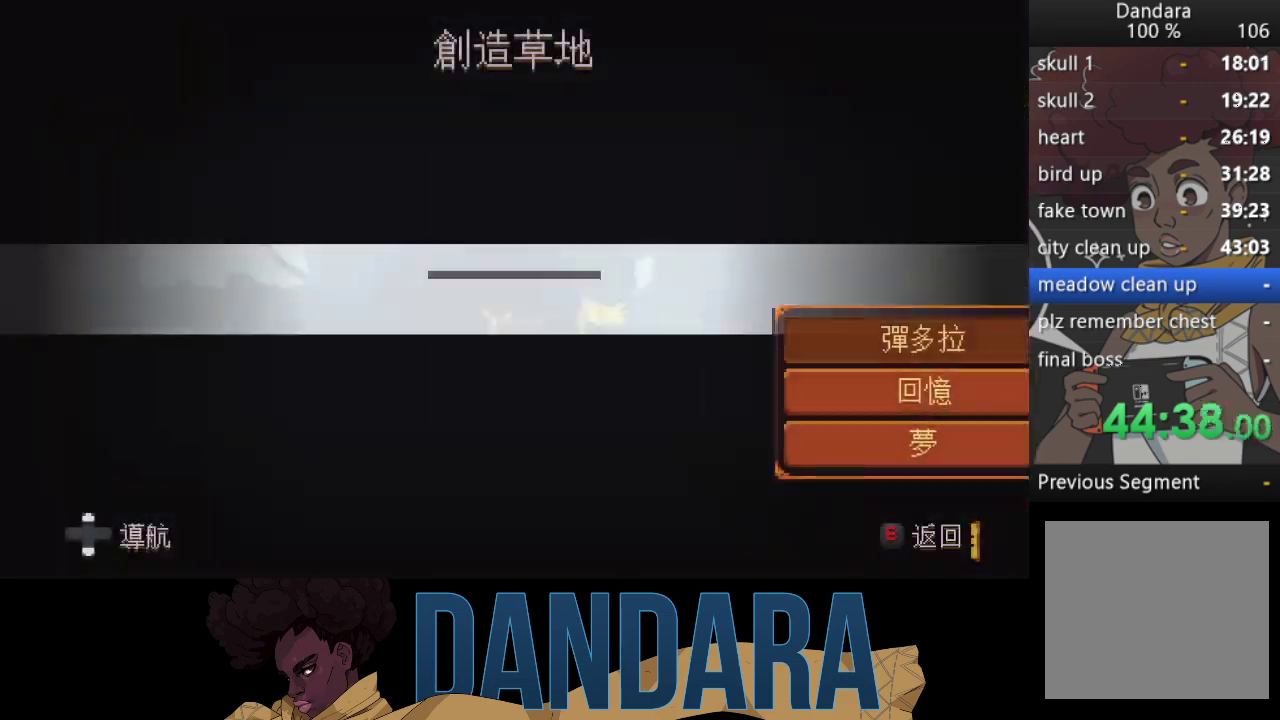
{"buttons": [], "left_stick": "down", "events": [[133, "A", "up"], [467, "left_stick", "down"]]}
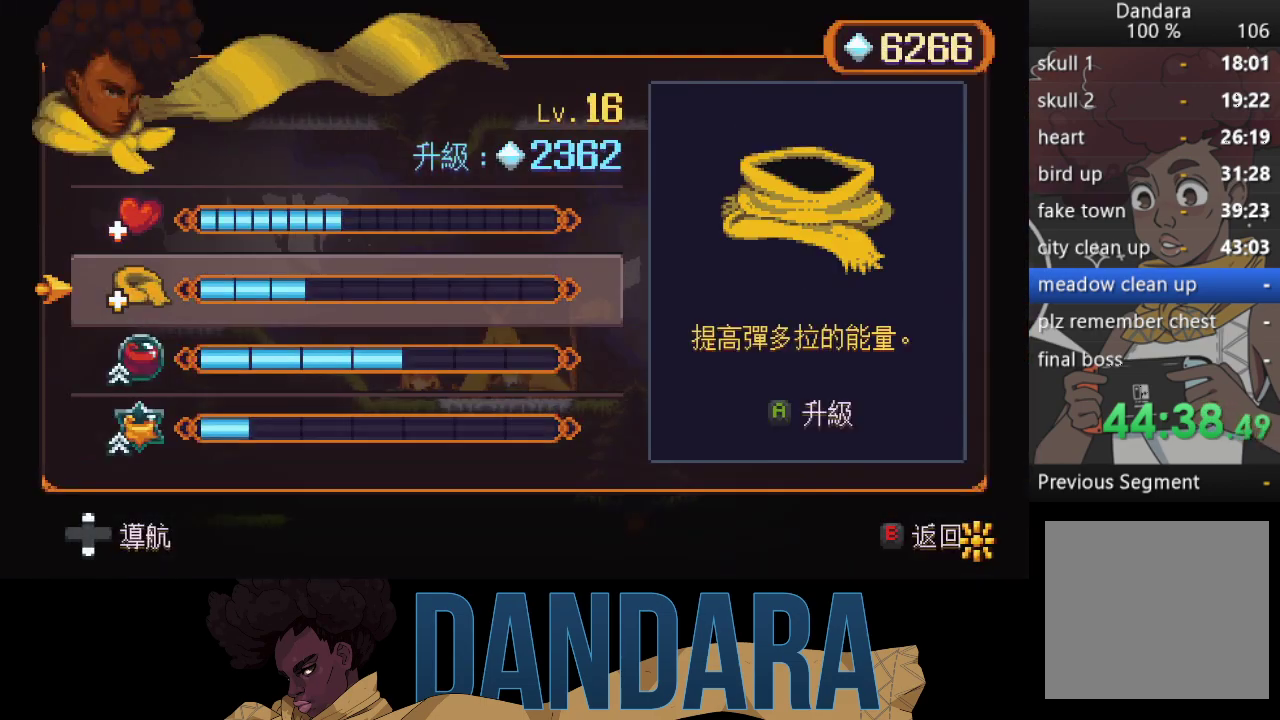
{"buttons": [], "left_stick": "center", "events": [[100, "left_stick", "center"], [167, "A", "down"], [300, "A", "up"], [367, "left_stick", "down"], [500, "left_stick", "center"]]}